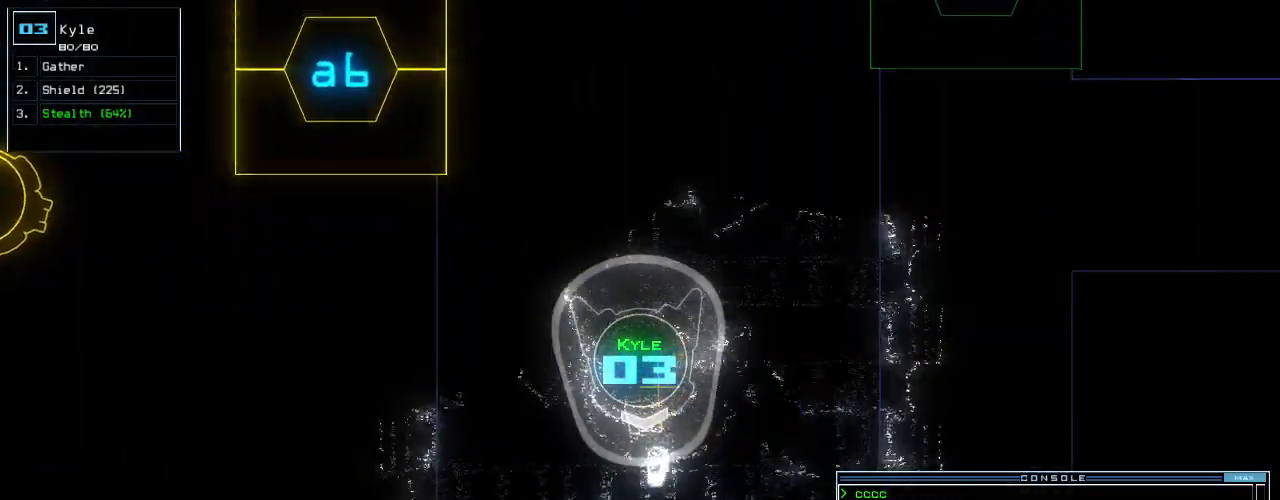
Gameplay with keyboard; each line is a JSON object with the keys held at the frame after it. "events" lists presses ("down") and releases ("up") of ".", "0", "1", "2", "3", "4", "5", "6", "7", "8", "9", "a", "b", "backspace", "c", "caps_lock", "comma", "ctrl_l", "ctrl_r", "d", "down", "e", "equals", "escape", "f", "f8", "g", "h", "i", "j", "k", "l", "left", "m", "minus", "n", "o", "p", "q", "quote", "r", "return", "right", "s", "semicolon", "shift_l", "shift_r", "space", "t", "tab", "tilde", "u", "up", "v", "w", "x", "y" and "z" between this image and that frame as [ms after this image, input, new state], when the widget could be followed in between. No other keys are recorded. Mouse input is not recorded. Not read: other_keys.
{"keys": ["up"], "events": []}
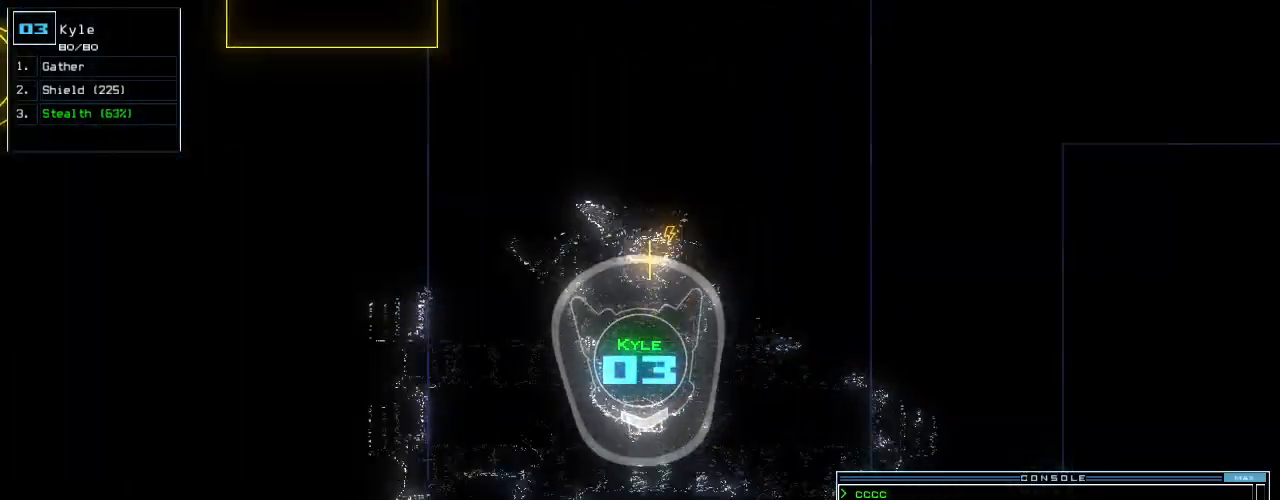
{"keys": ["up"]}
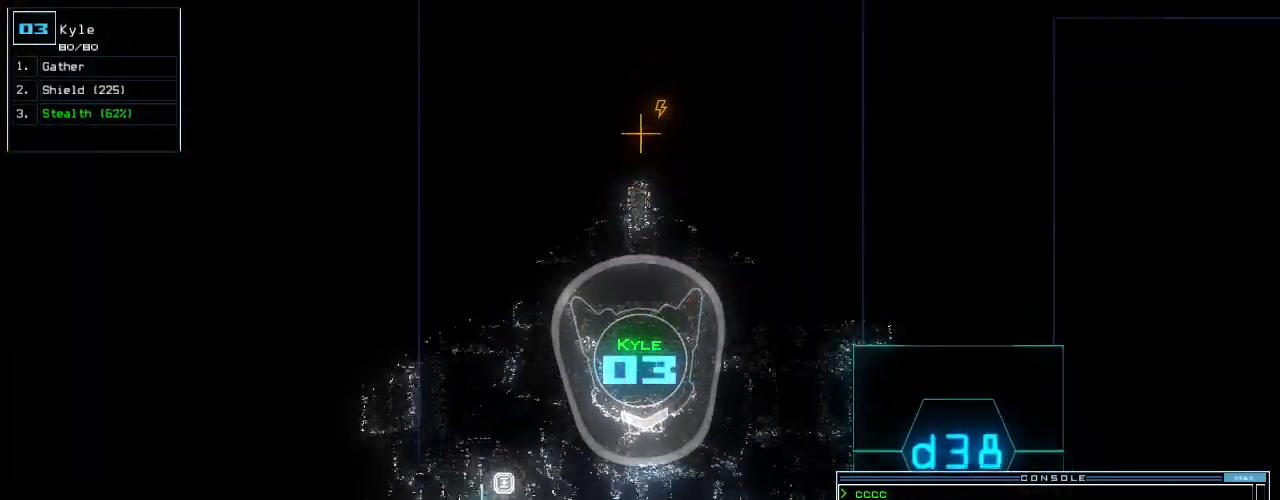
{"keys": ["down"], "events": [[240, "up", "up"], [380, "down", "down"]]}
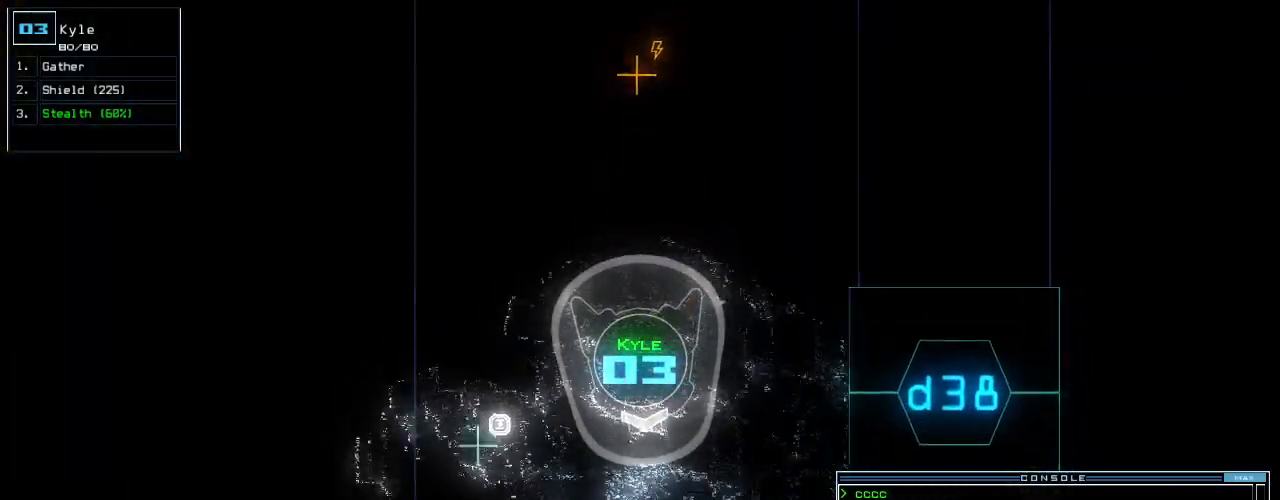
{"keys": ["down"], "events": []}
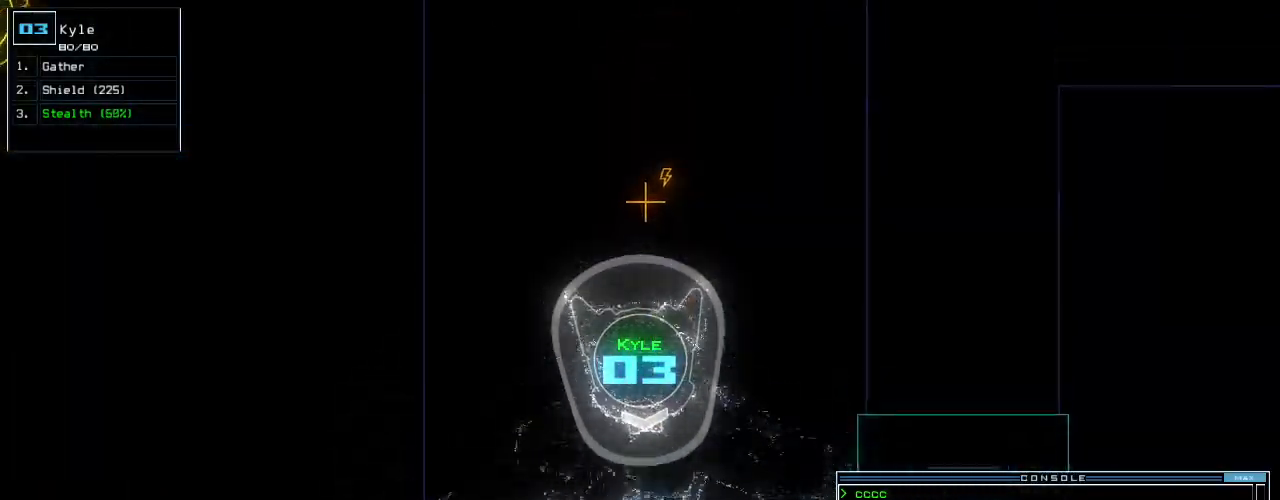
{"keys": ["down"]}
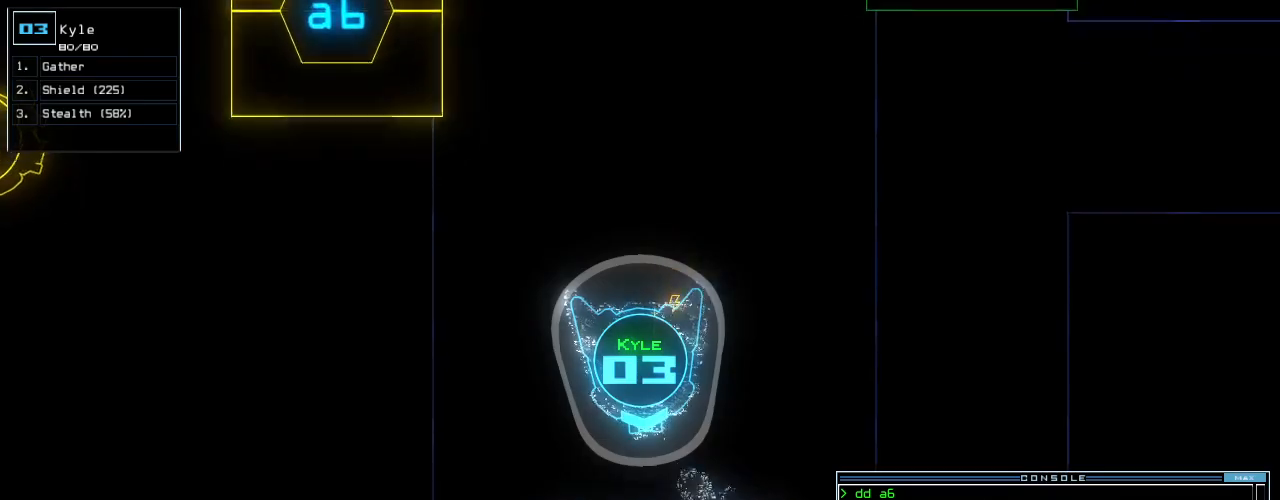
{"keys": ["down", "right"], "events": [[120, "left", "down"], [180, "left", "up"], [420, "right", "down"]]}
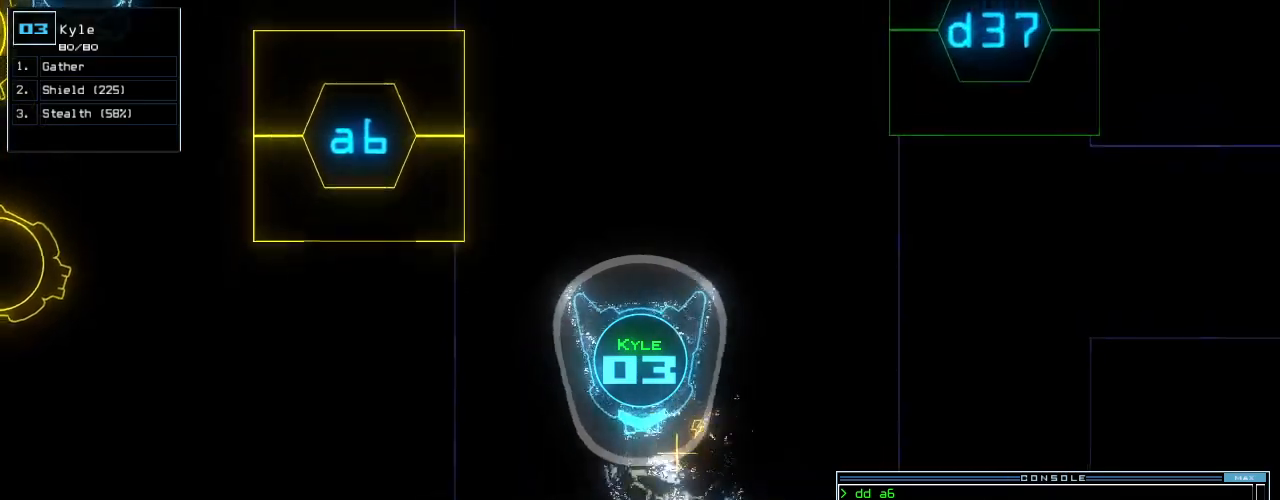
{"keys": ["down"], "events": [[40, "right", "up"]]}
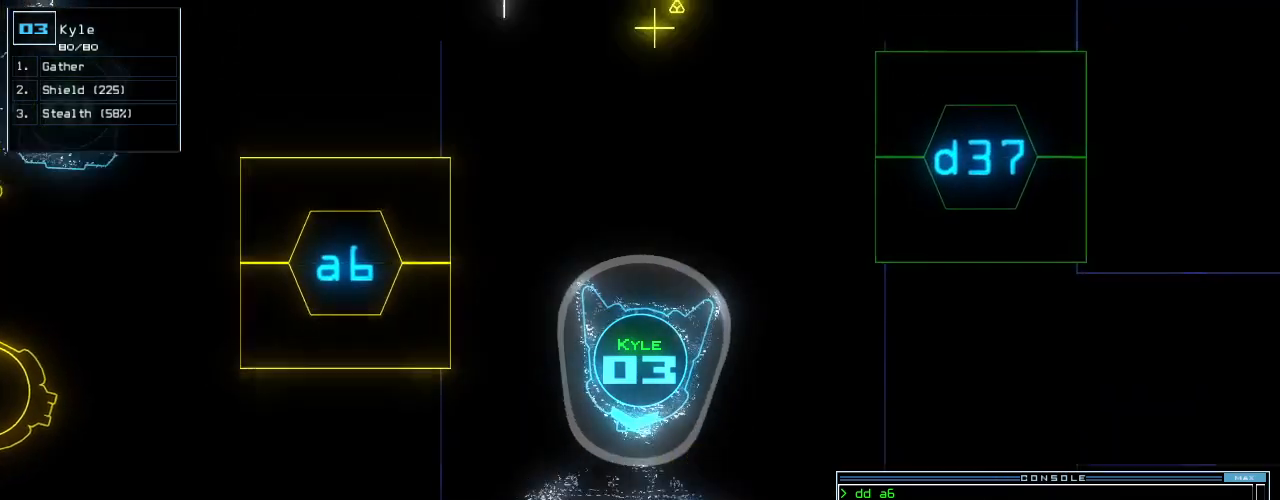
{"keys": ["down"], "events": [[440, "left", "down"], [460, "left", "up"]]}
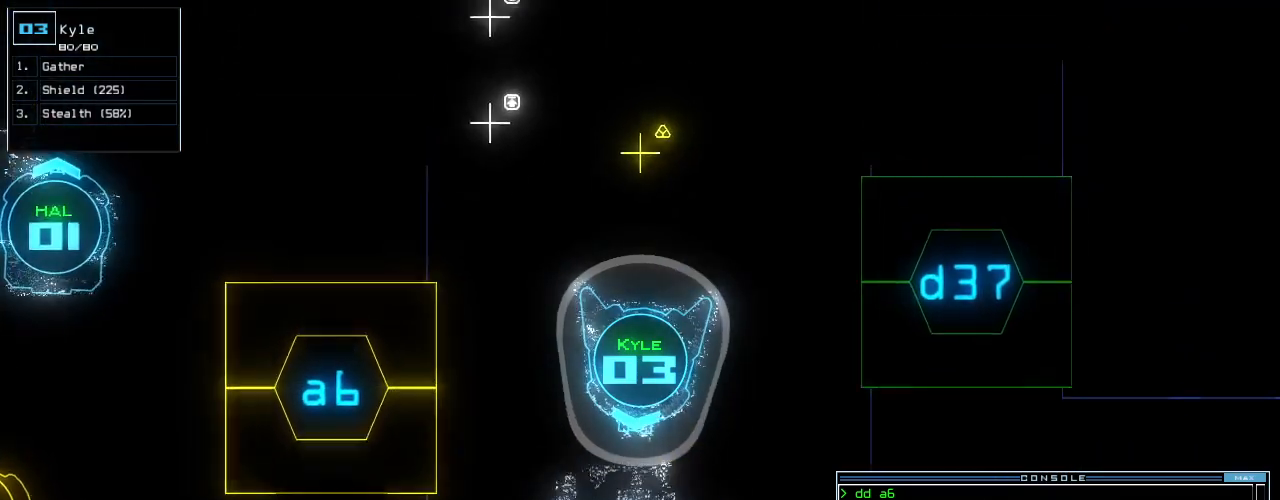
{"keys": ["down"], "events": []}
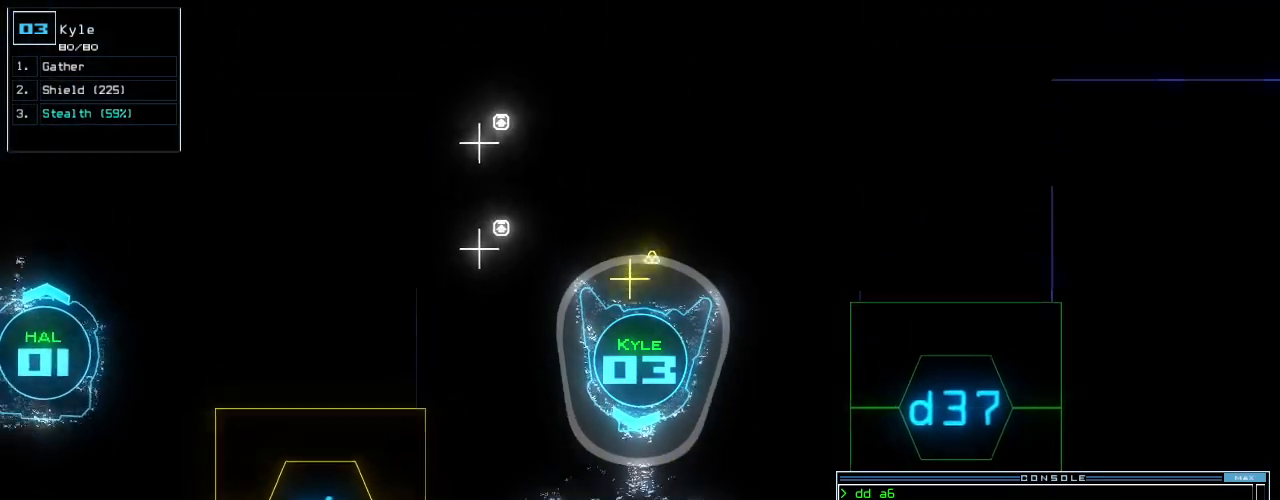
{"keys": [], "events": [[80, "minus", "down"], [120, "g", "down"], [220, "down", "up"], [220, "g", "up"], [220, "minus", "up"], [220, "return", "down"], [320, "return", "up"]]}